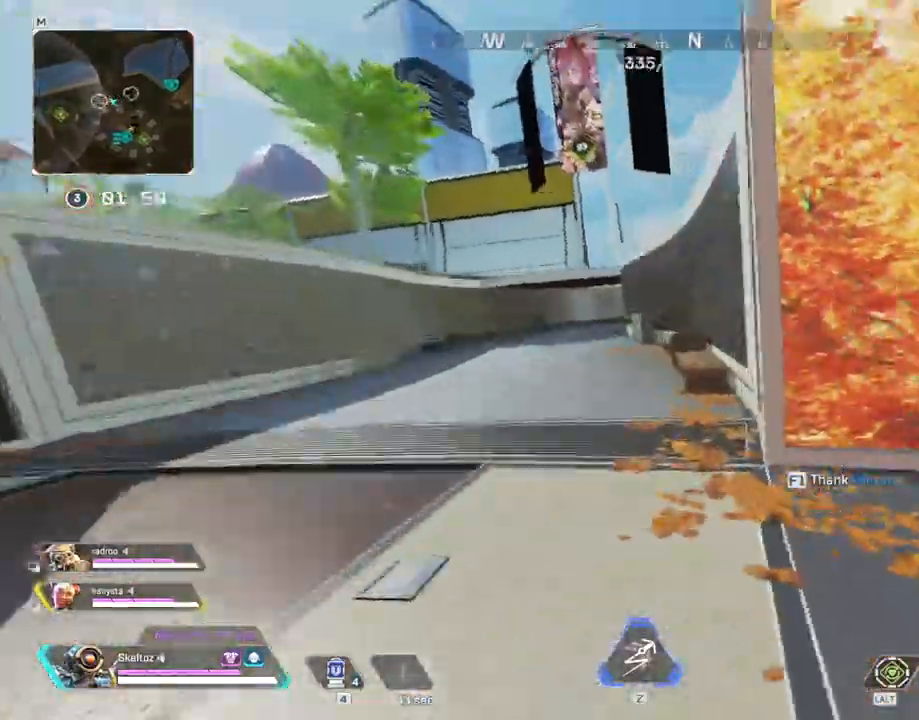
Gameplay with keyboard and mouse; each line is a JSON object with the keys and mouse buttons held at the frame after it. "events" lists presses ("down") and releases ("up") of "1", "2", "3", "4", "5", "a", "alt", "b", "c", "ctrl", "d", "e", "f", "g", "q", "r", "s", "shift", "space", "t", "tab", "tilde", "v", "w", "x", "z", "mouse_left", "mouse_wheel", "mouse_right", "mouse_mb4" and "mouse_mb5" between this image and that frame as [ms after this image, input, new state], when the widget could be followed in between. "mouse_left", "mouse_wheel", "mouse_right", "mouse_mb4", "mouse_mb5" = the "left", "wheel", "right", "mb4", "mb5" buttons of the "mouse" list. No other keys are recorded. "wheel" means that the mouse wheel is clicked or scrolled. Mouse movement is not recorded.
{"keys": ["shift", "w"], "mouse": [], "events": [[17, "mouse_right", "down"], [67, "space", "up"], [117, "mouse_right", "up"], [250, "a", "up"], [450, "shift", "down"]]}
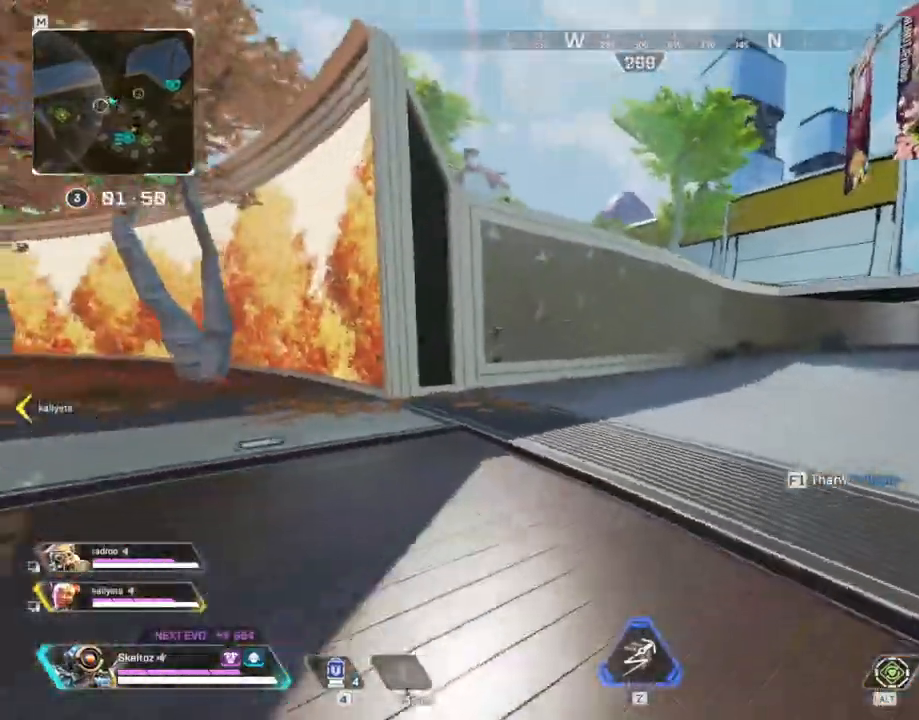
{"keys": ["shift", "w"], "mouse": [], "events": []}
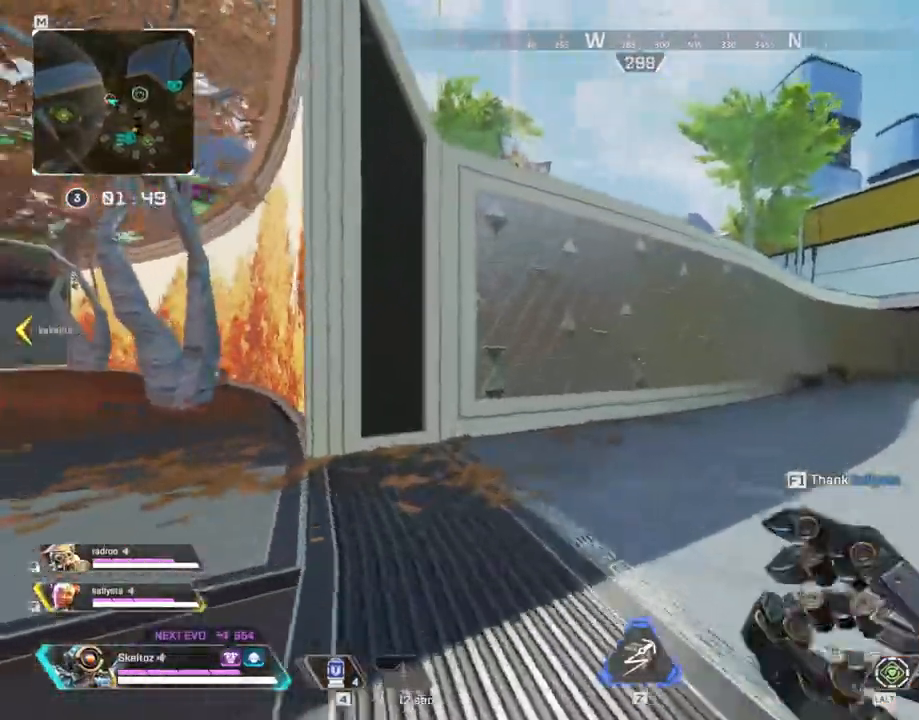
{"keys": ["w"], "mouse": [], "events": [[200, "shift", "up"]]}
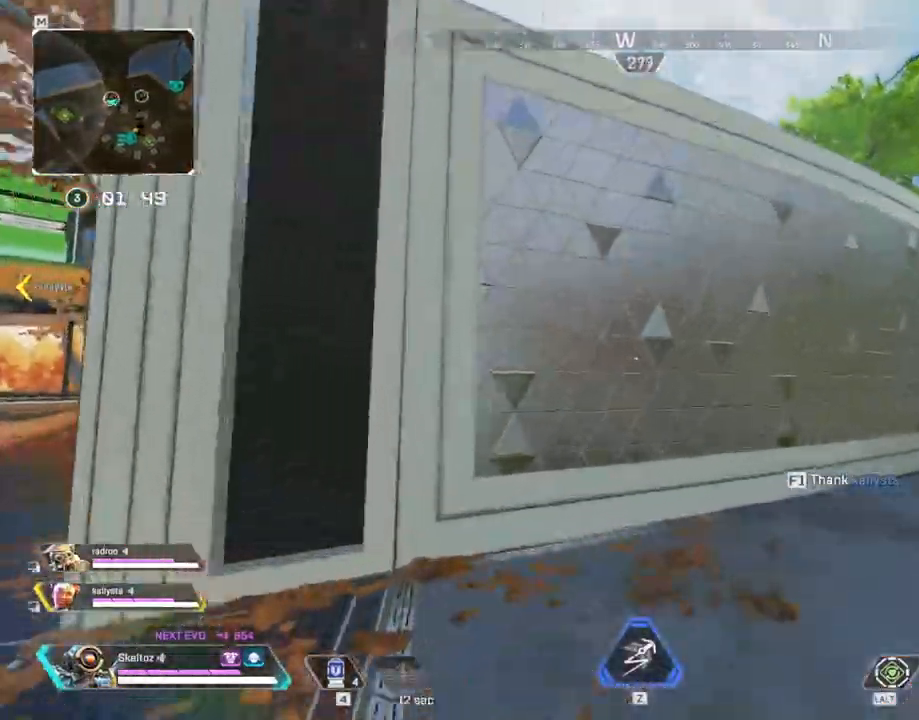
{"keys": ["space", "w"], "mouse": [], "events": [[250, "space", "down"]]}
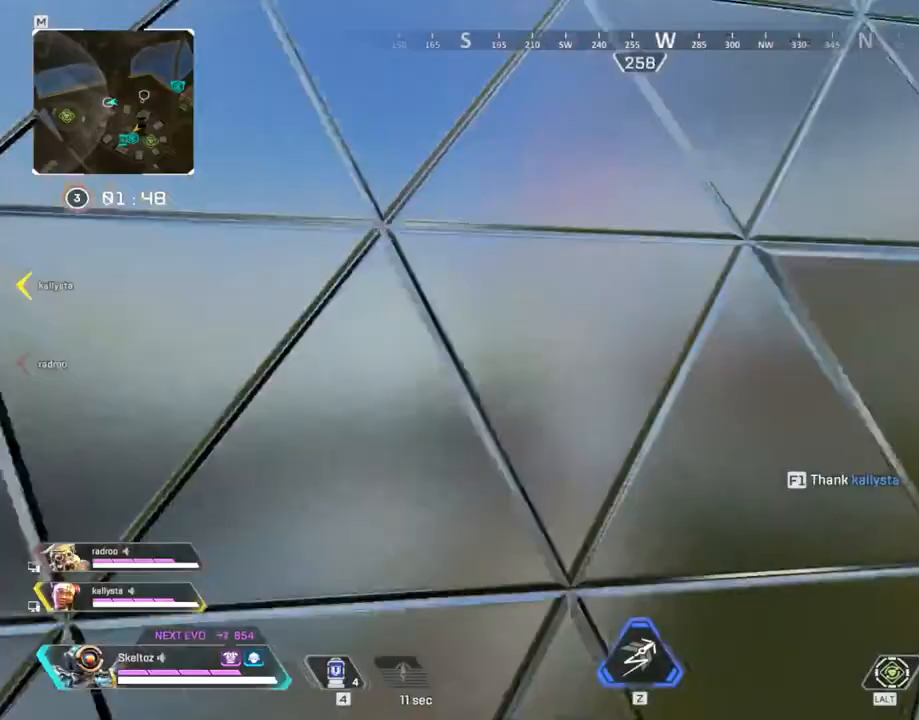
{"keys": ["space", "w"], "mouse": [], "events": []}
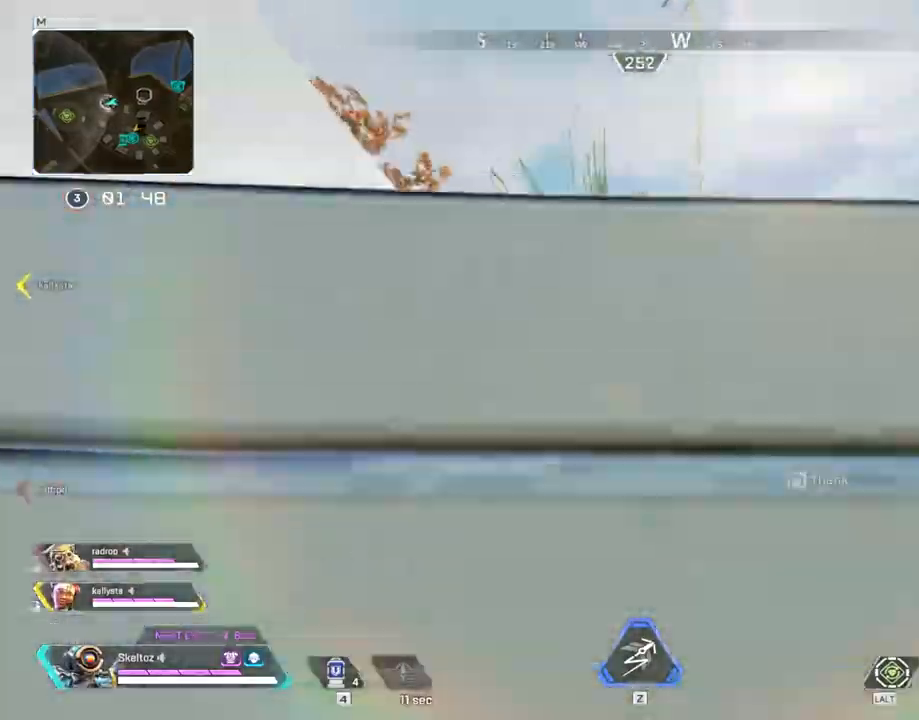
{"keys": ["w"], "mouse": [], "events": [[383, "space", "up"]]}
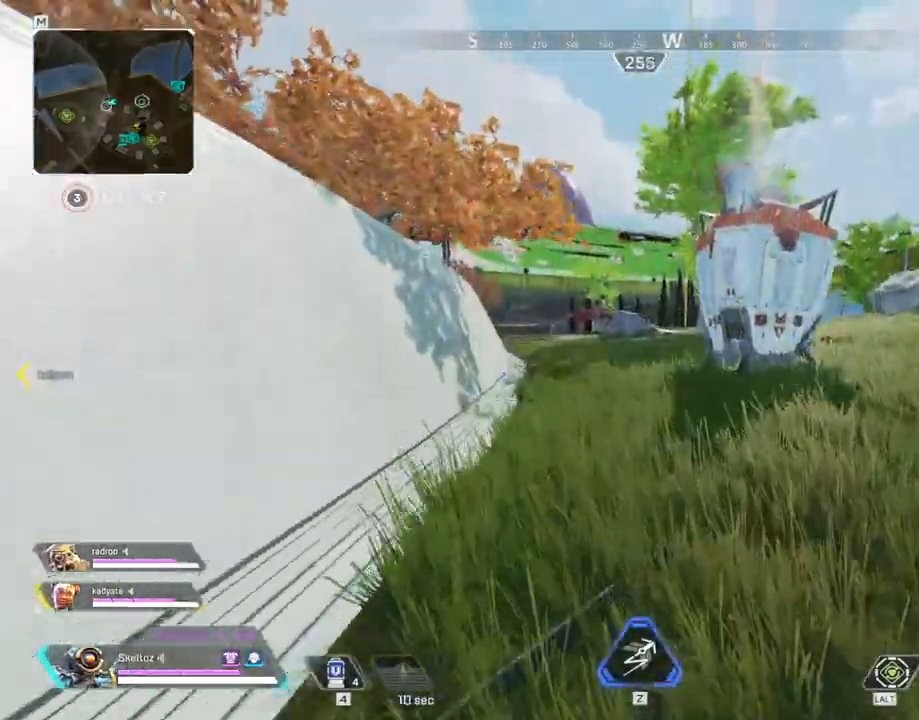
{"keys": ["e", "w"], "mouse": [], "events": [[167, "space", "down"], [500, "e", "down"], [500, "space", "up"]]}
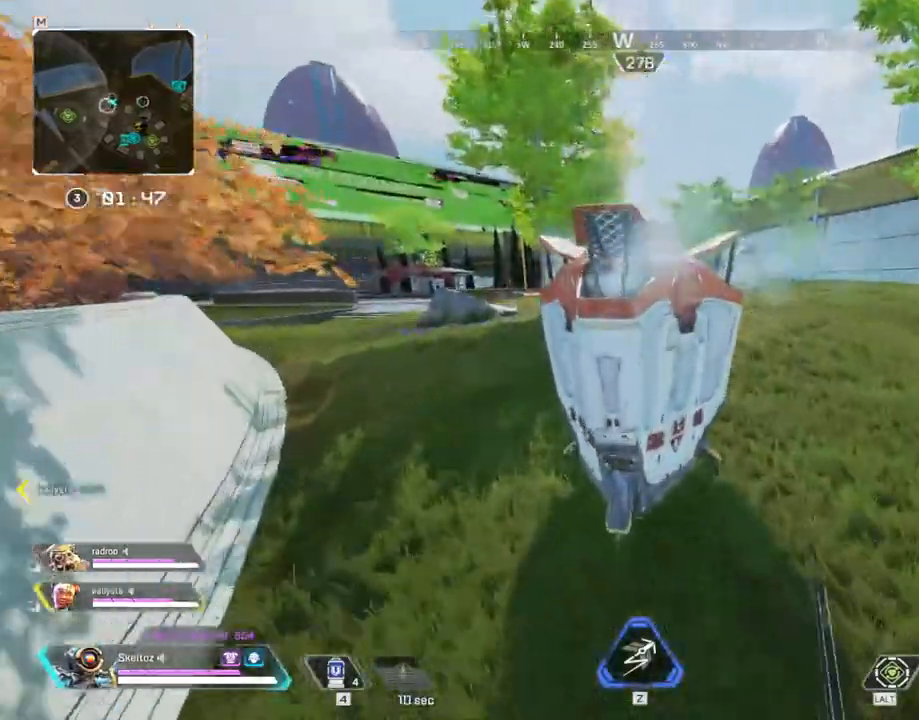
{"keys": ["a", "s"], "mouse": [], "events": [[33, "w", "up"], [83, "a", "down"], [333, "e", "up"], [333, "s", "down"]]}
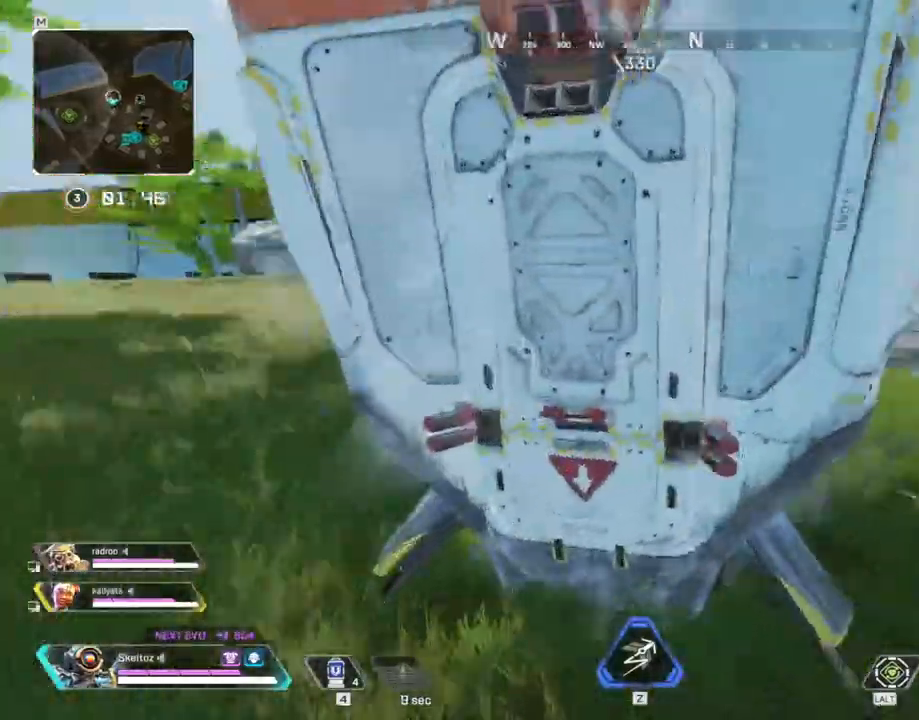
{"keys": ["a"], "mouse": [], "events": [[233, "s", "up"]]}
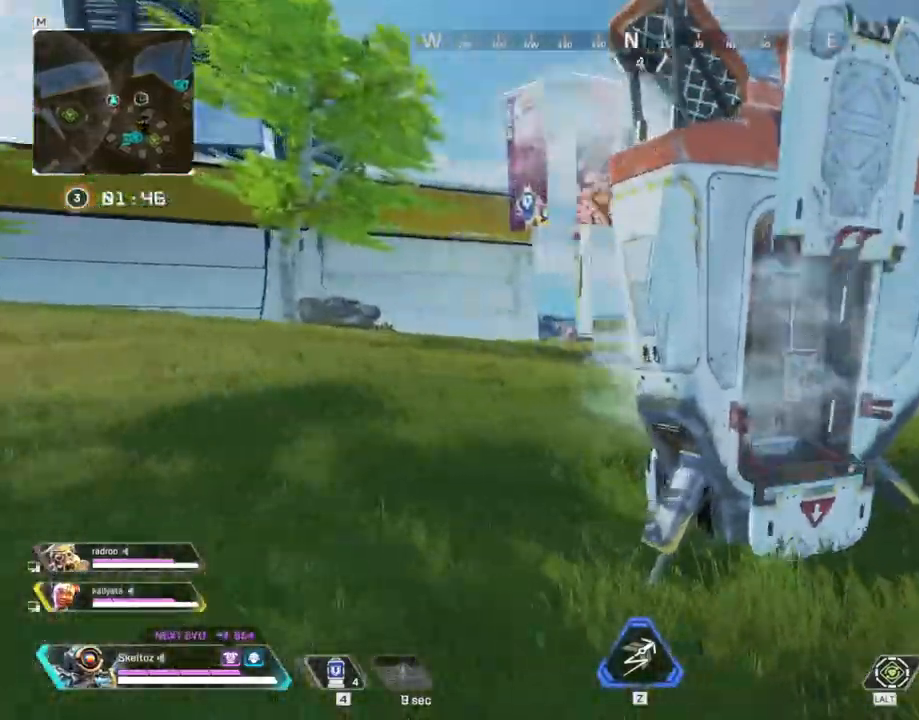
{"keys": ["a", "shift", "w"], "mouse": [], "events": [[67, "shift", "down"], [67, "w", "down"]]}
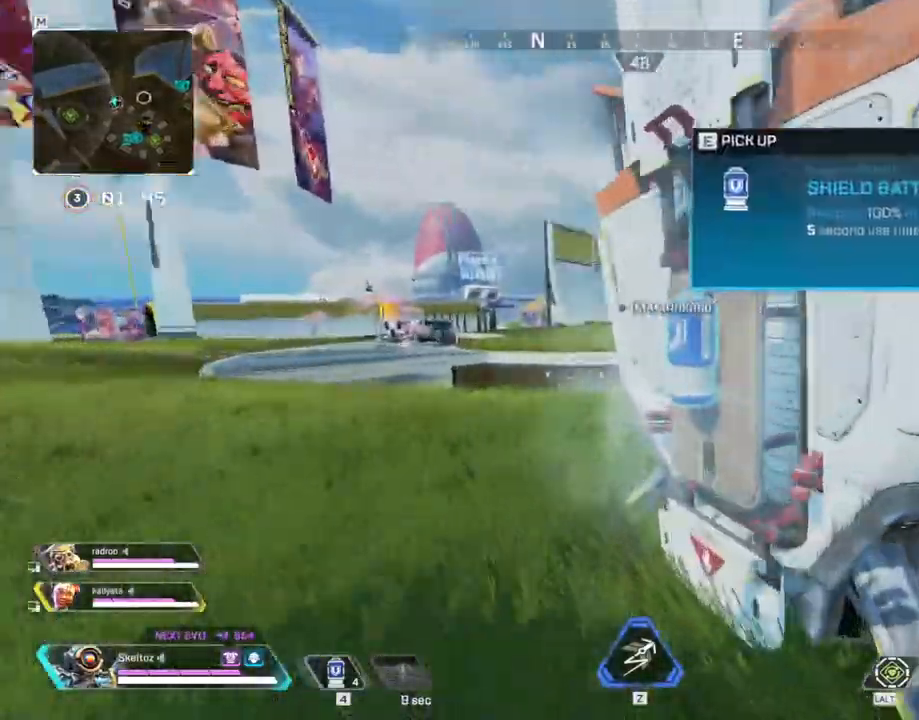
{"keys": ["a", "shift"], "mouse": [], "events": [[133, "w", "up"], [233, "w", "down"], [367, "w", "up"]]}
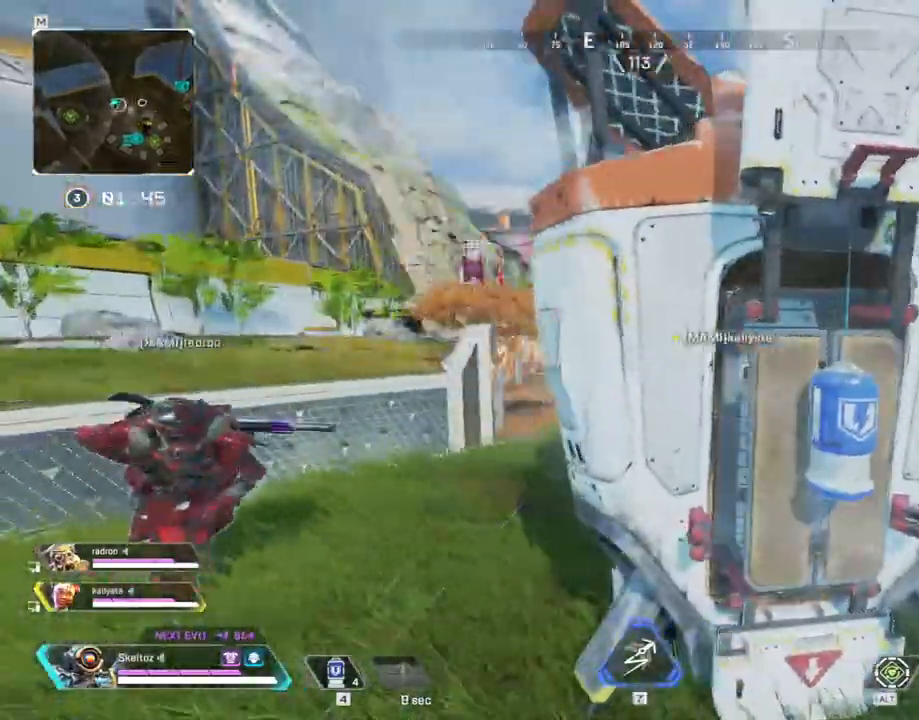
{"keys": ["a", "shift", "w"], "mouse": [], "events": [[117, "w", "down"]]}
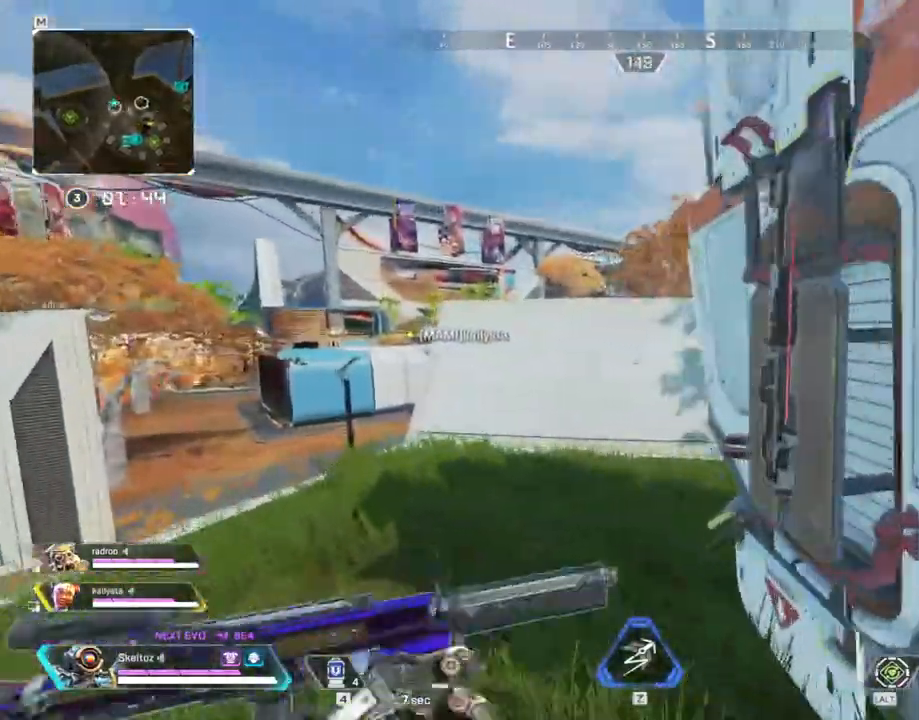
{"keys": ["w"], "mouse": [], "events": [[350, "a", "up"], [500, "shift", "up"]]}
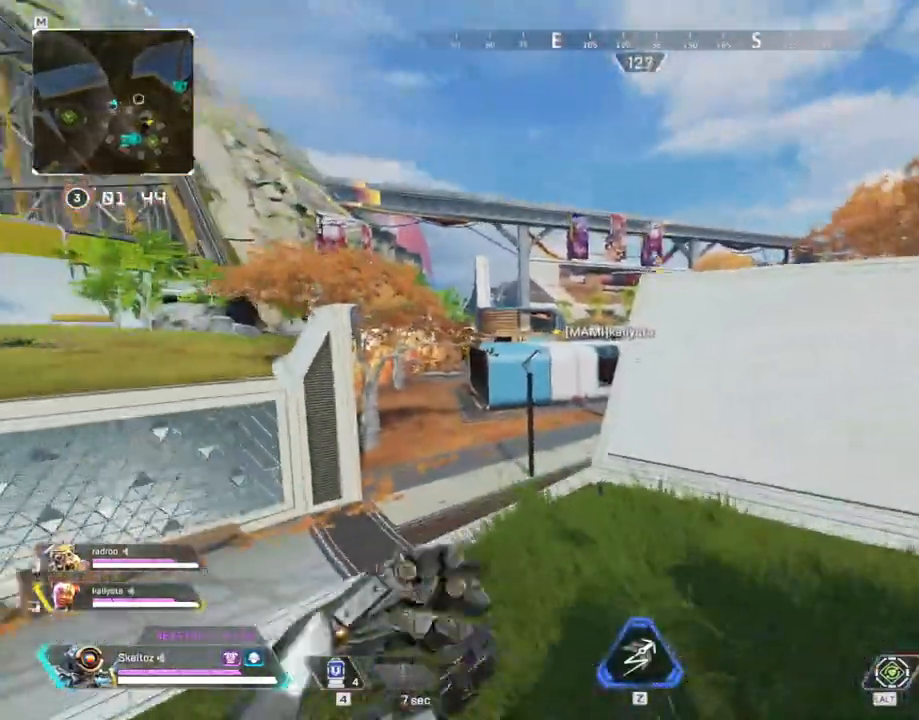
{"keys": ["space", "w"], "mouse": [], "events": [[300, "space", "down"]]}
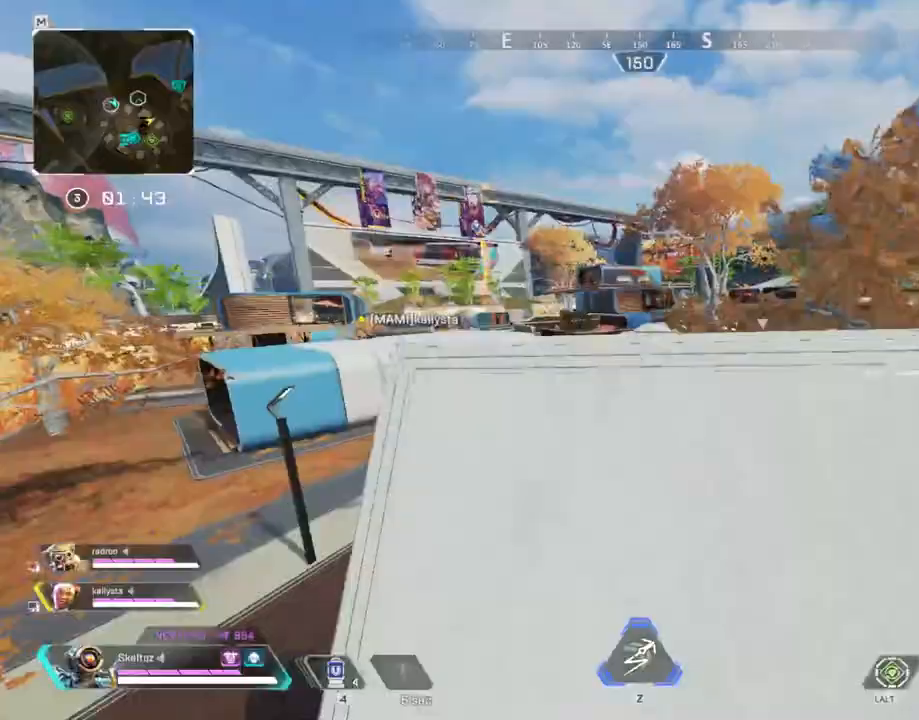
{"keys": ["w"], "mouse": [], "events": [[267, "space", "up"]]}
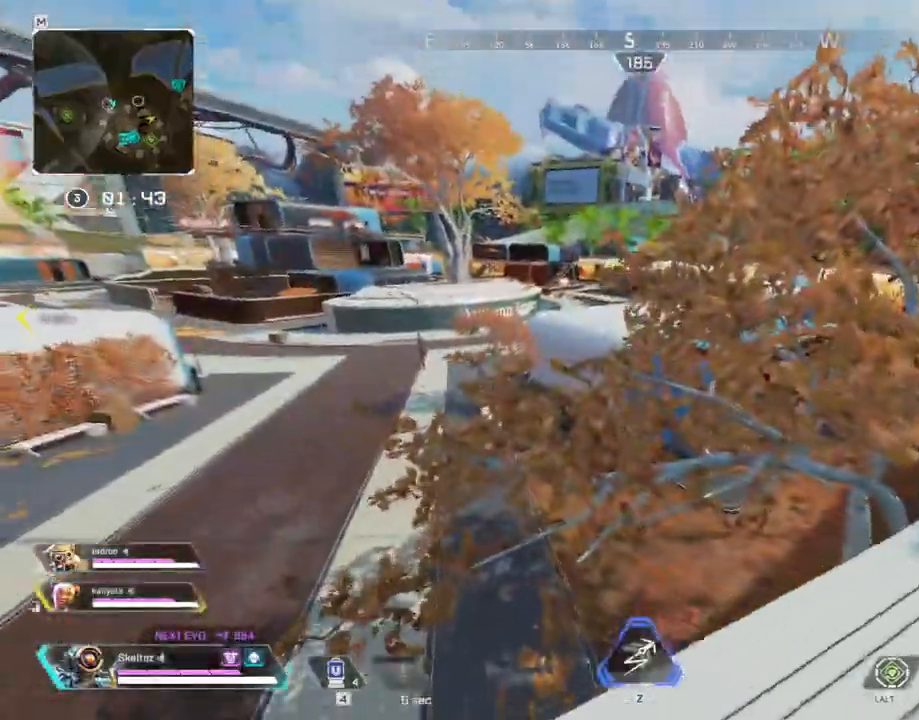
{"keys": ["w"], "mouse": [], "events": [[67, "space", "down"], [217, "space", "up"]]}
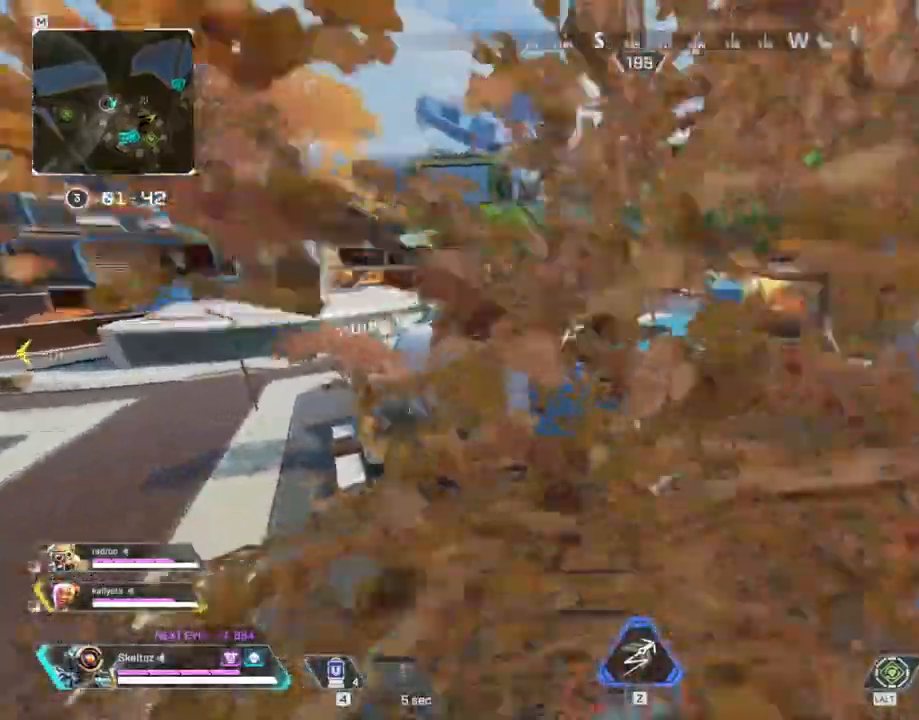
{"keys": ["shift", "w"], "mouse": [], "events": [[317, "shift", "down"]]}
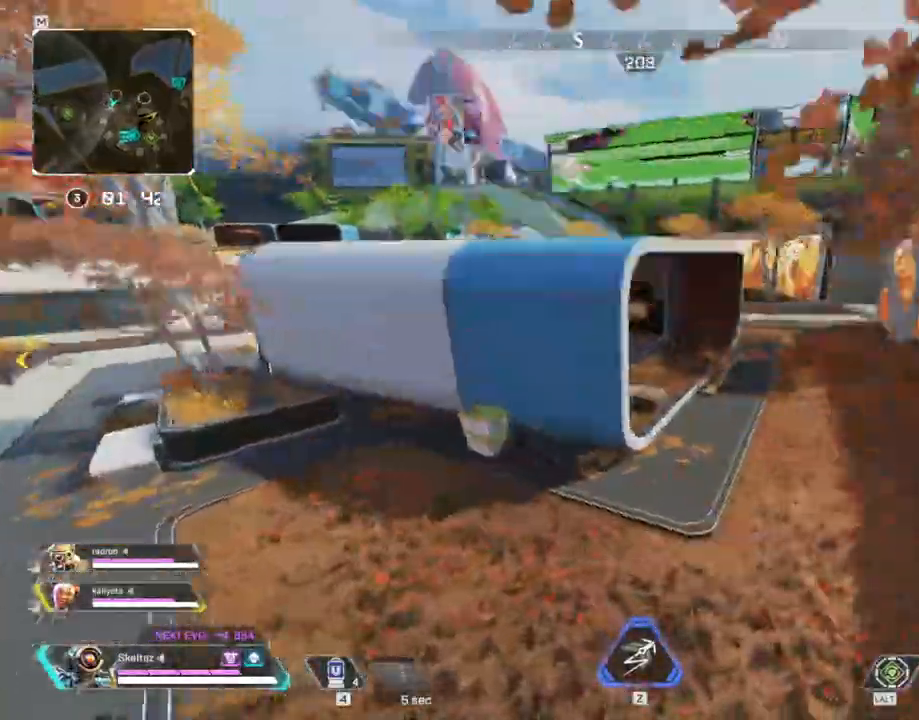
{"keys": ["shift", "w"], "mouse": [], "events": []}
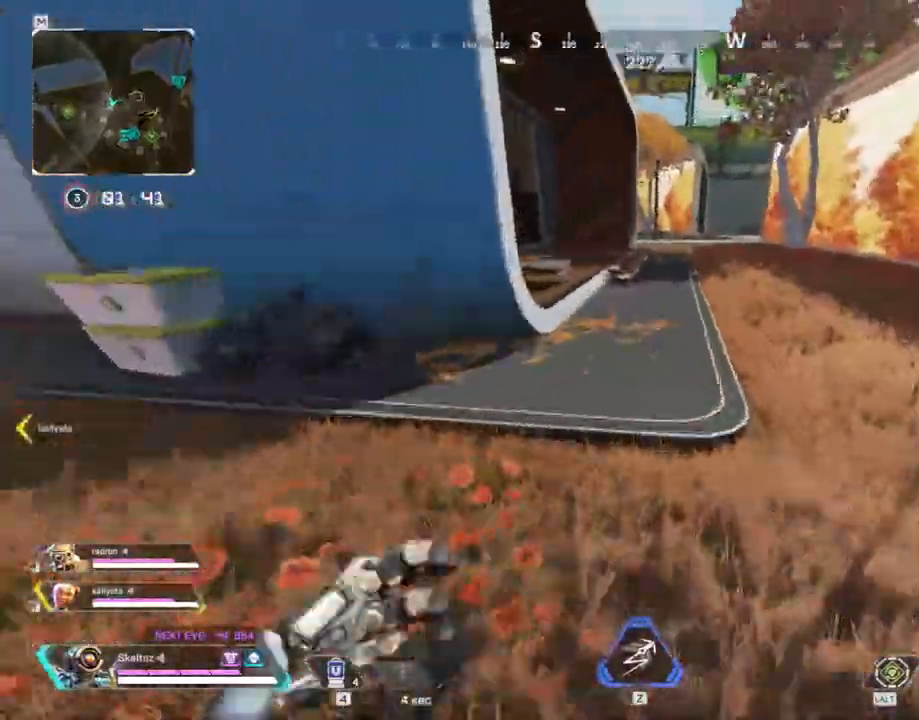
{"keys": ["ctrl", "w"], "mouse": [], "events": [[17, "shift", "up"], [233, "ctrl", "down"]]}
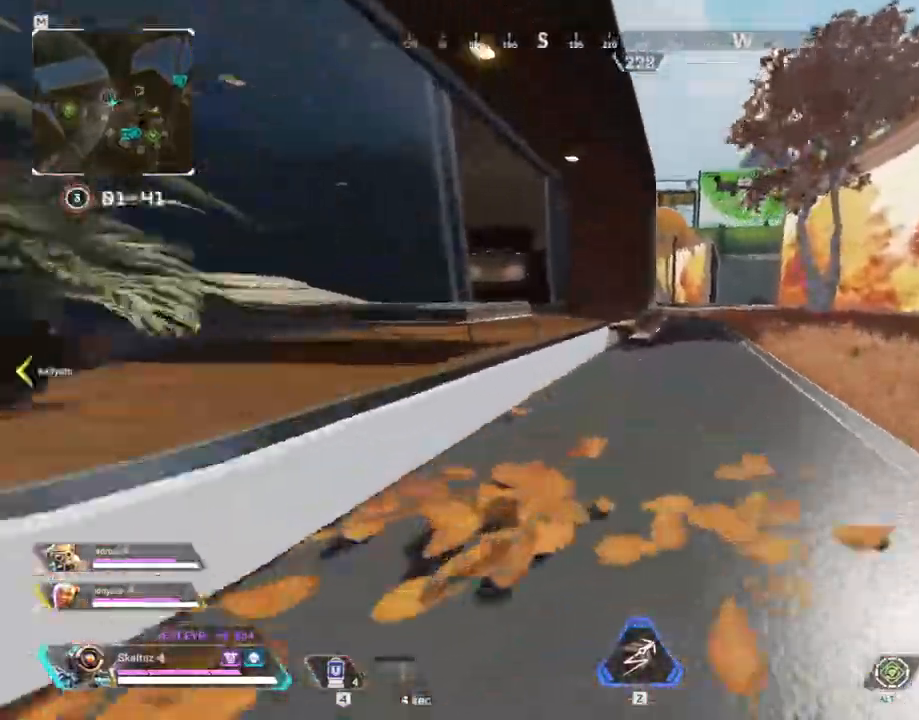
{"keys": ["d"], "mouse": [], "events": [[17, "ctrl", "up"], [417, "d", "down"], [467, "w", "up"]]}
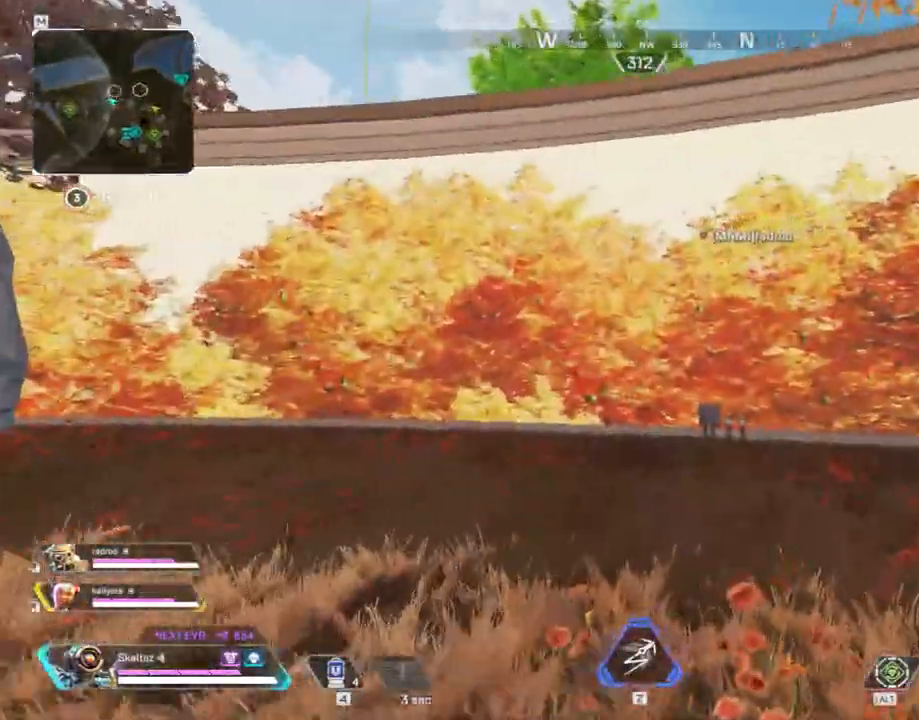
{"keys": ["d", "s"], "mouse": [], "events": [[100, "d", "up"], [100, "s", "down"], [150, "a", "down"], [200, "r", "down"], [233, "b", "down"], [267, "r", "up"], [383, "a", "up"], [483, "d", "down"], [500, "b", "up"]]}
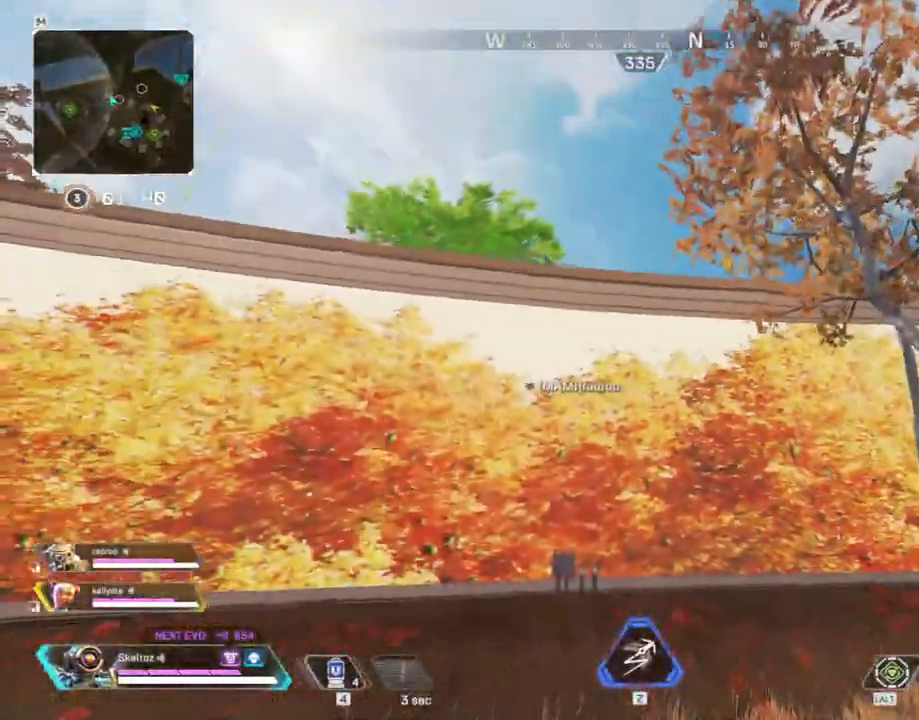
{"keys": ["shift", "w"], "mouse": [], "events": [[17, "s", "up"], [50, "d", "up"], [250, "w", "down"], [450, "shift", "down"]]}
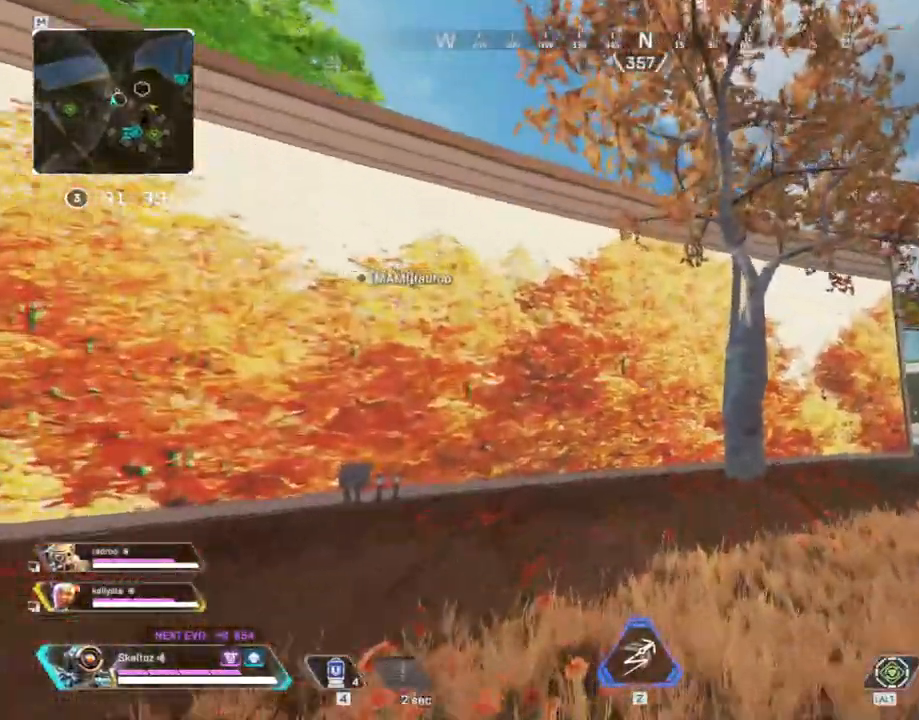
{"keys": ["shift", "w"], "mouse": [], "events": []}